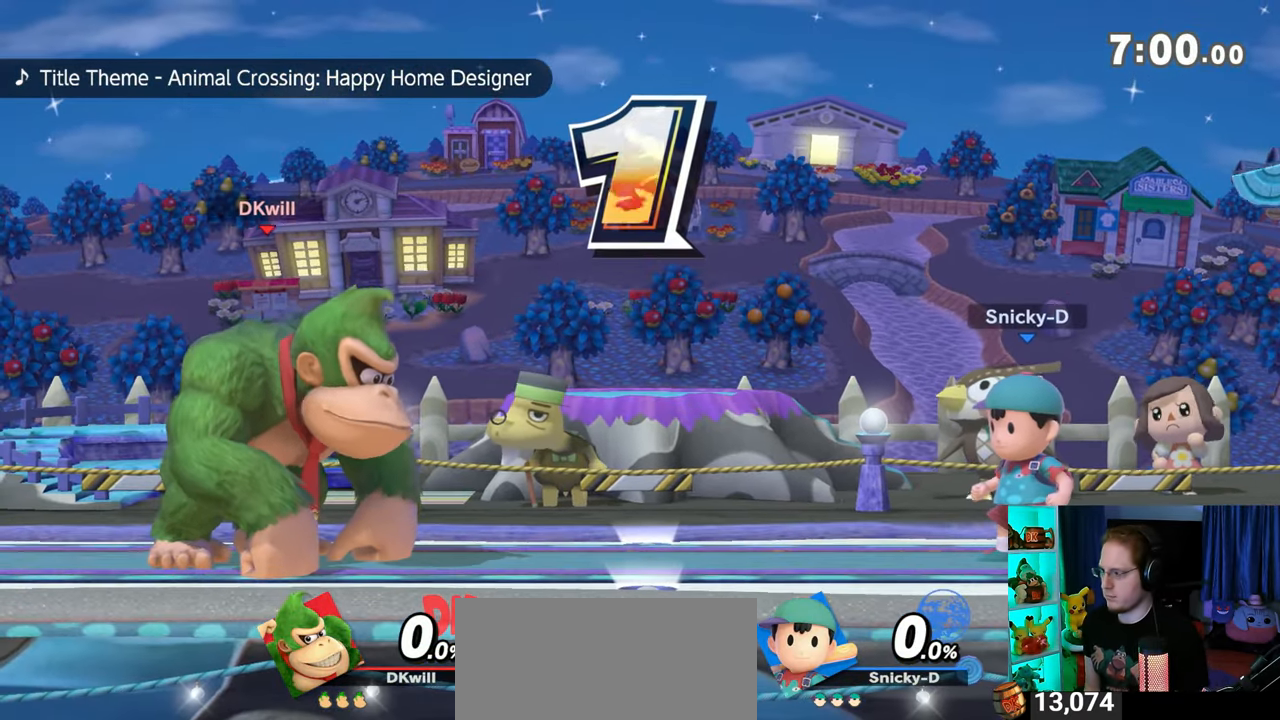
Gameplay with a controller (Nintendo layout); each line is a JSON object with the inputs held at the frame after it. "events" lists button and stick changes between this image and that frame as [ms after this image, input, new state], when the widget could be followed in between. Not read: L3 R3.
{"buttons": [], "left_stick": "center", "right_stick": "center", "events": [[200, "left_stick", "right"], [383, "left_stick", "center"]]}
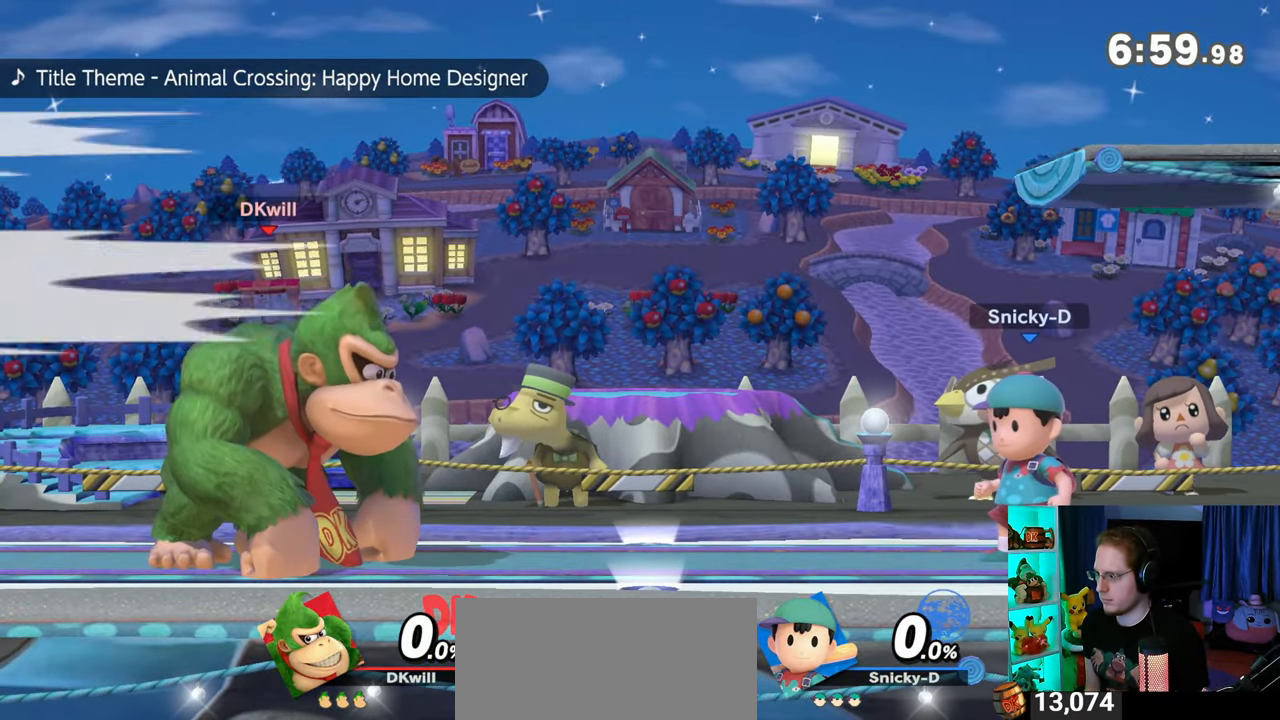
{"buttons": [], "left_stick": "right", "right_stick": "center", "events": [[33, "left_stick", "right"], [233, "Y", "down"], [483, "Y", "up"]]}
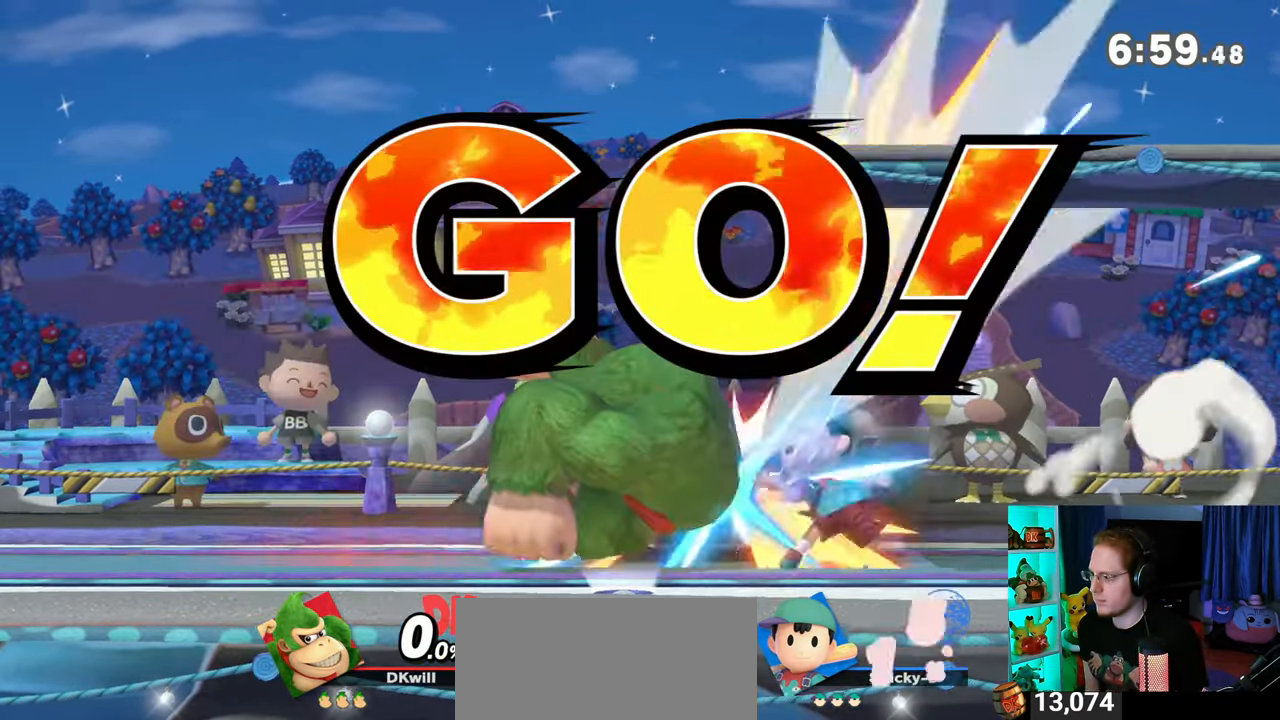
{"buttons": [], "left_stick": "left", "right_stick": "center", "events": [[233, "left_stick", "center"], [417, "left_stick", "left"]]}
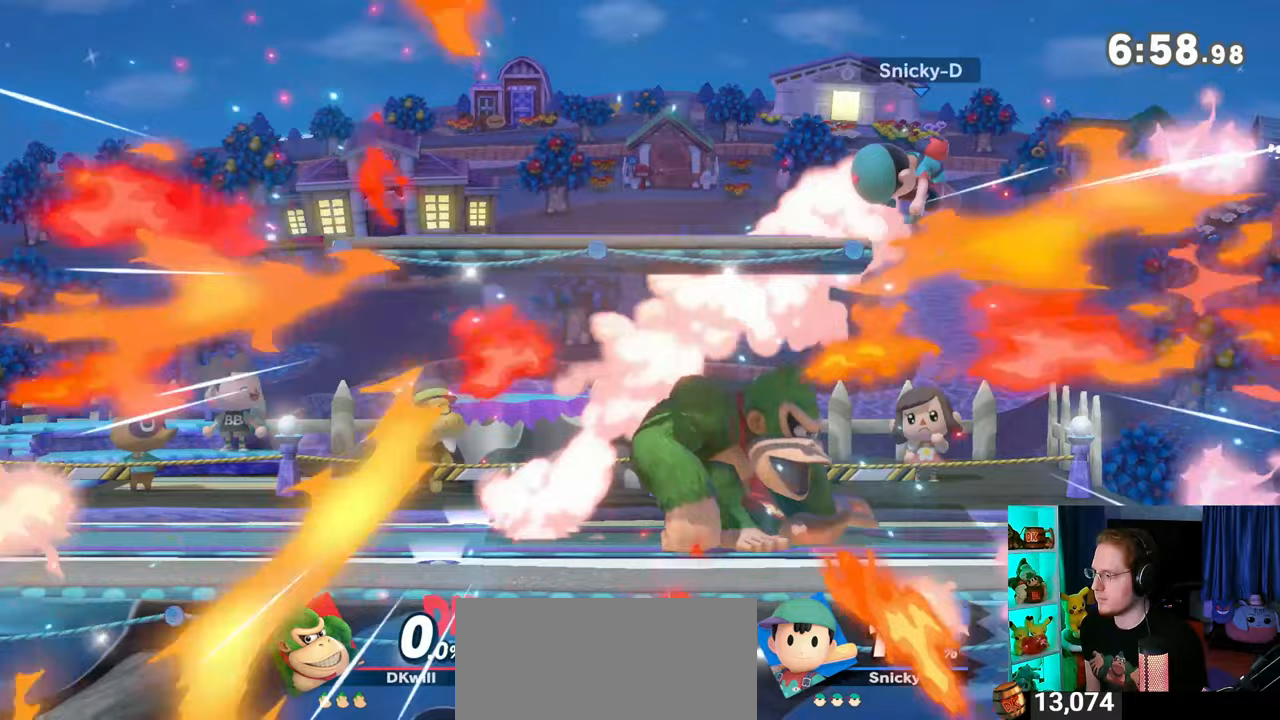
{"buttons": [], "left_stick": "right", "right_stick": "center", "events": [[133, "left_stick", "center"], [317, "left_stick", "right"]]}
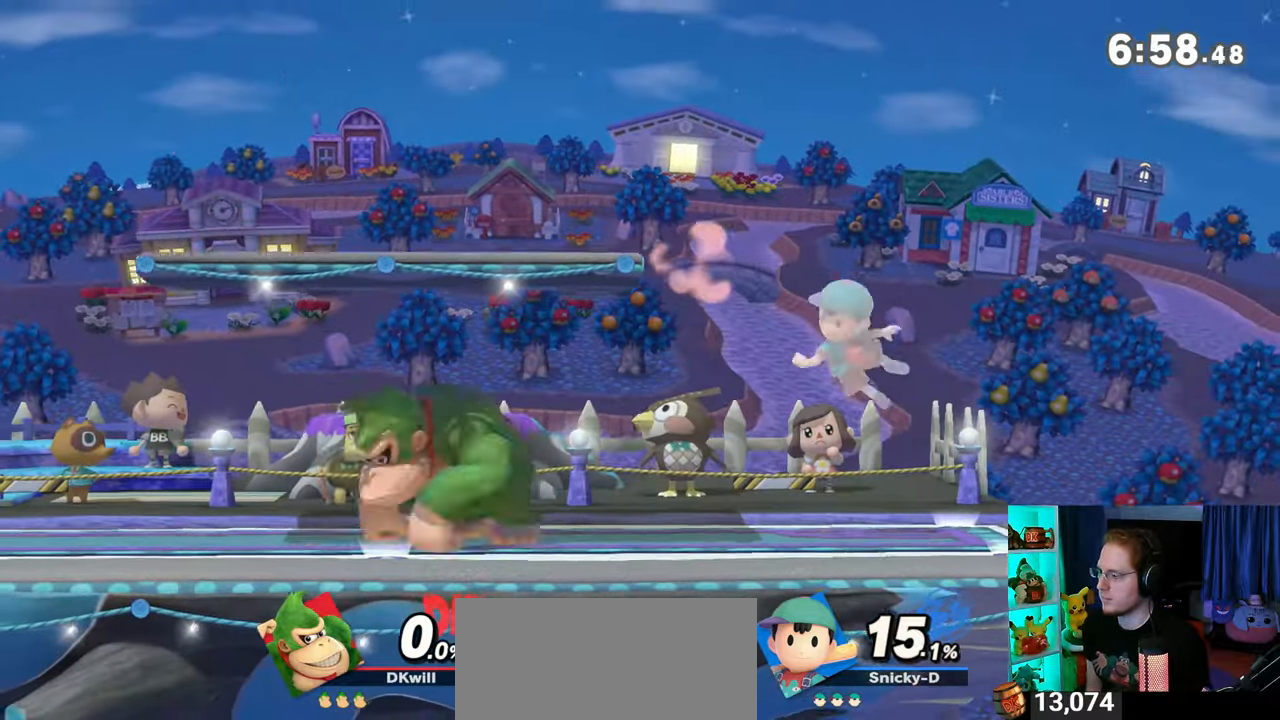
{"buttons": [], "left_stick": "center", "right_stick": "center", "events": [[17, "Y", "down"], [350, "left_stick", "center"], [417, "Y", "up"]]}
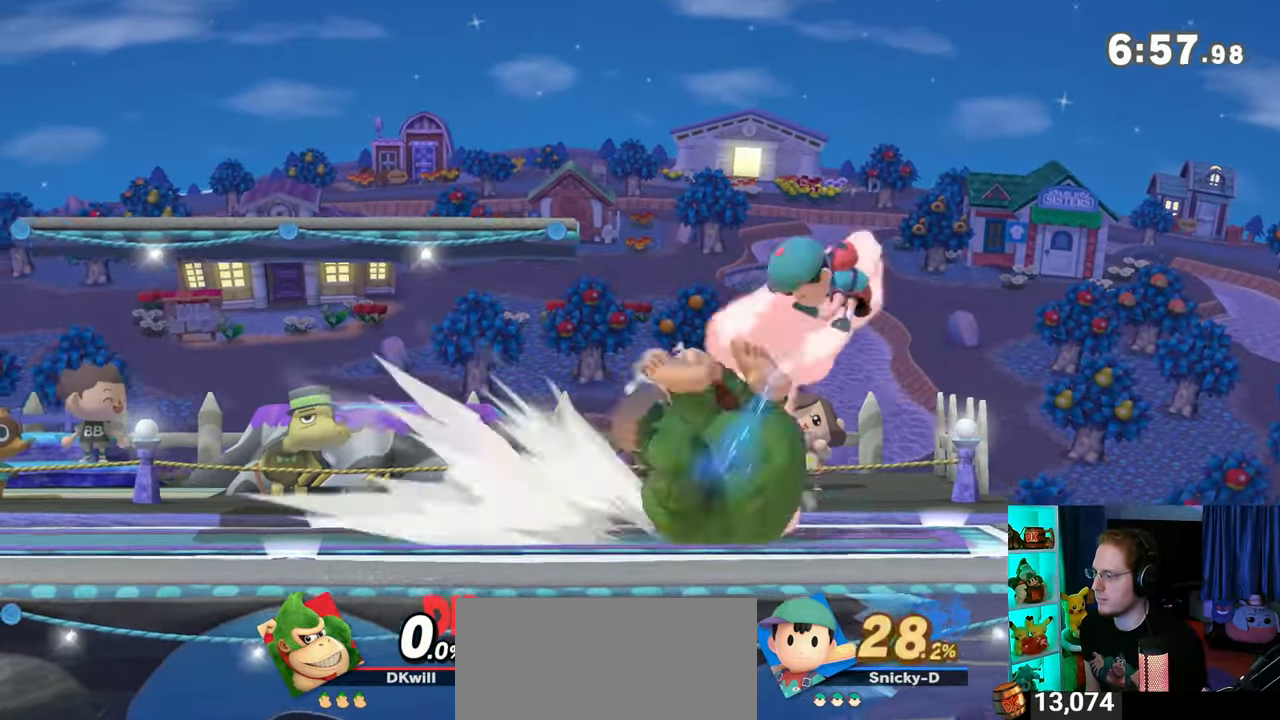
{"buttons": ["A"], "left_stick": "left", "right_stick": "center", "events": [[100, "left_stick", "left"], [317, "Y", "down"], [317, "left_stick", "right"], [350, "A", "down"], [383, "Y", "up"], [383, "left_stick", "left"]]}
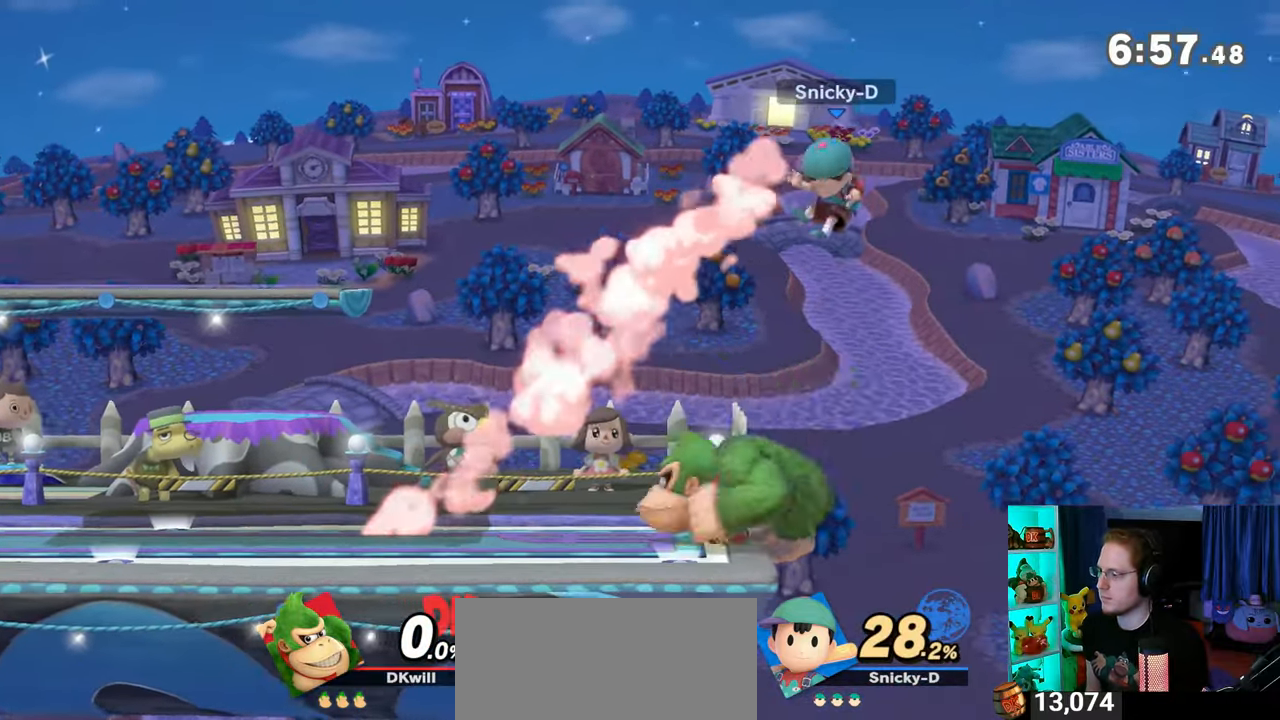
{"buttons": [], "left_stick": "left", "right_stick": "center", "events": [[200, "A", "up"]]}
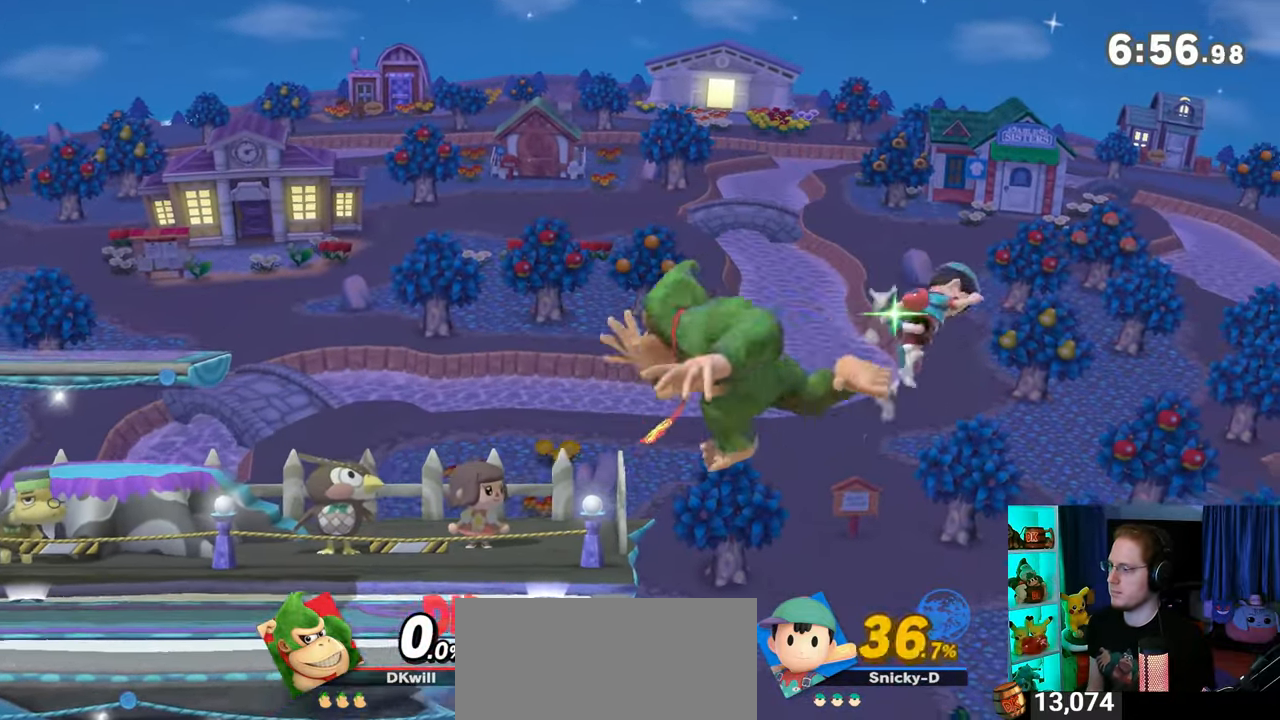
{"buttons": ["Y"], "left_stick": "center", "right_stick": "center", "events": [[283, "left_stick", "center"], [317, "Y", "down"]]}
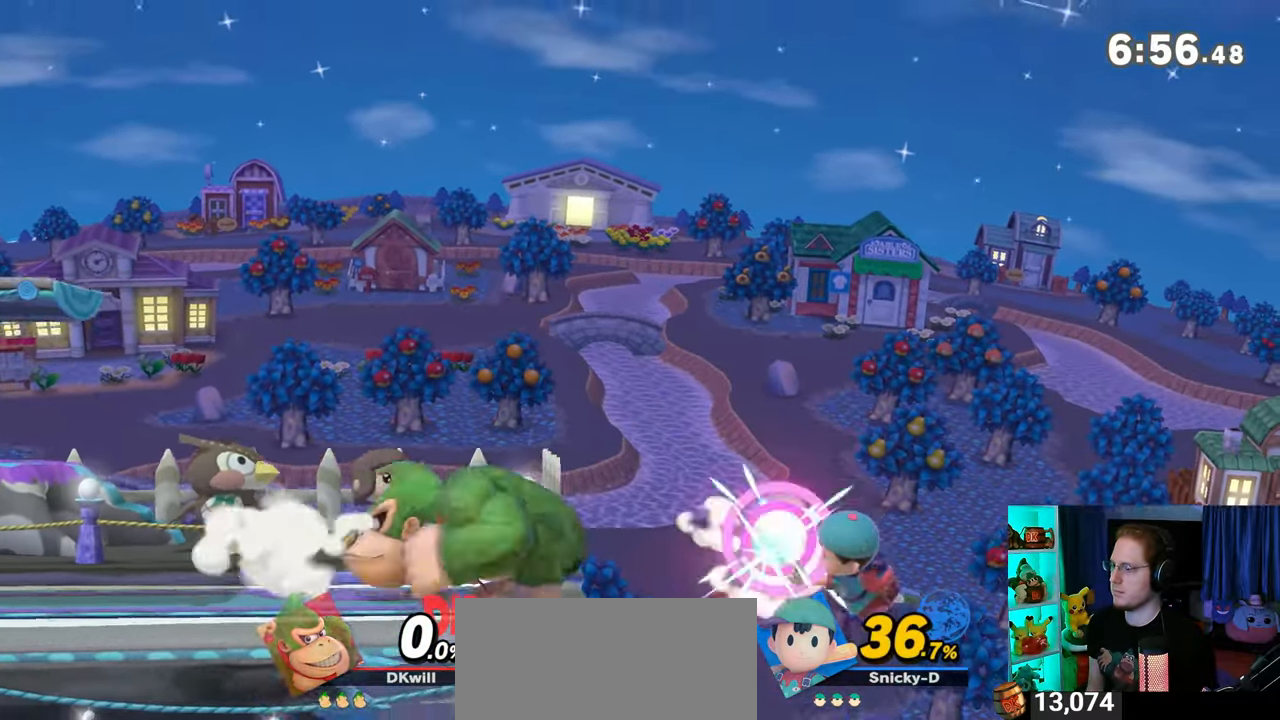
{"buttons": [], "left_stick": "down-left", "right_stick": "center", "events": [[33, "Y", "up"], [133, "left_stick", "up-left"], [300, "left_stick", "down-left"]]}
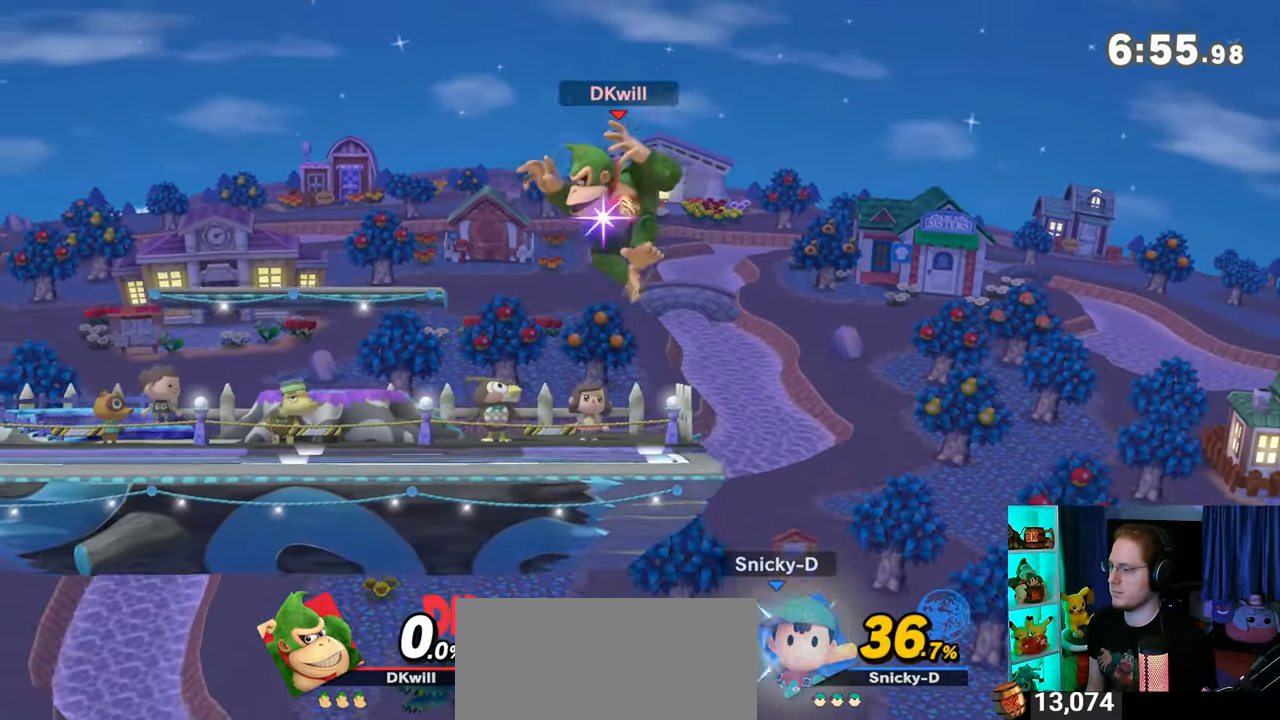
{"buttons": [], "left_stick": "down-right", "right_stick": "center", "events": [[33, "left_stick", "center"], [283, "left_stick", "down-right"], [417, "A", "down"], [483, "A", "up"]]}
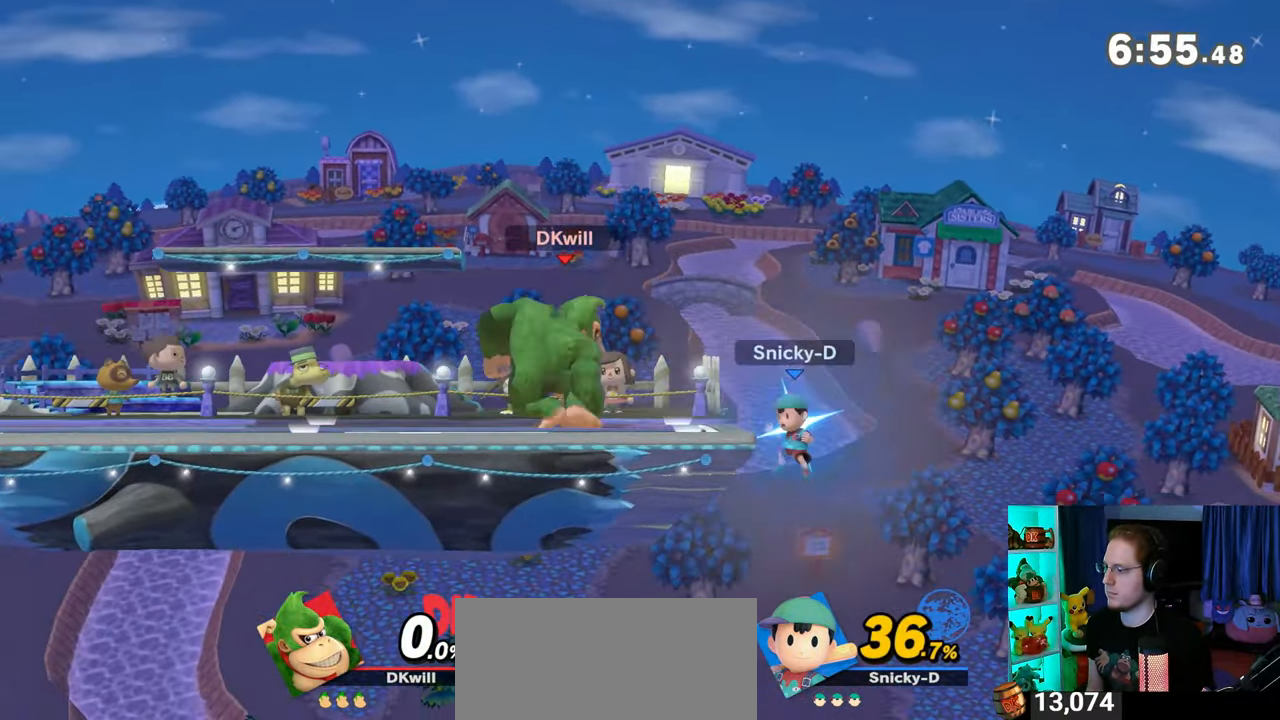
{"buttons": [], "left_stick": "down-right", "right_stick": "center", "events": [[33, "A", "down"], [67, "A", "up"], [133, "A", "down"], [350, "A", "up"]]}
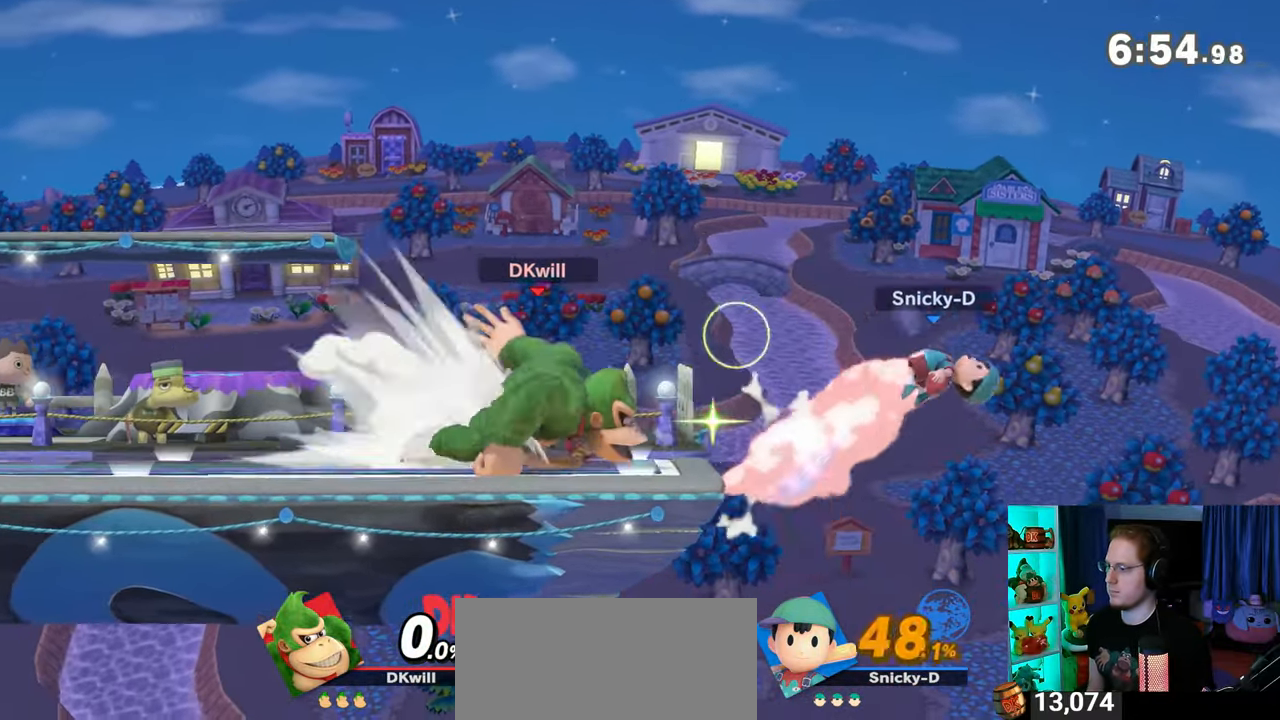
{"buttons": [], "left_stick": "right", "right_stick": "center", "events": [[100, "left_stick", "center"], [200, "left_stick", "right"]]}
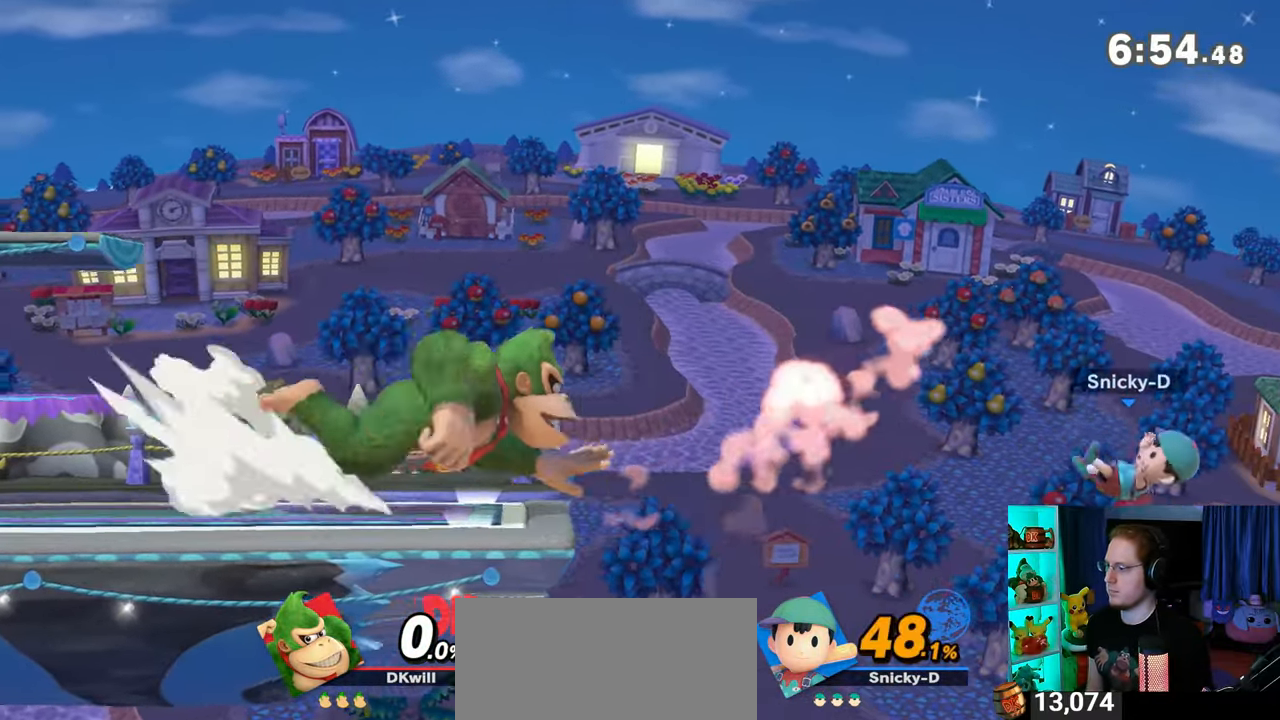
{"buttons": ["Y"], "left_stick": "up-left", "right_stick": "center", "events": [[100, "left_stick", "down-left"], [233, "left_stick", "left"], [350, "Y", "down"], [350, "left_stick", "center"], [383, "A", "down"], [383, "Y", "up"], [417, "A", "up"], [467, "Y", "down"], [500, "left_stick", "up-left"]]}
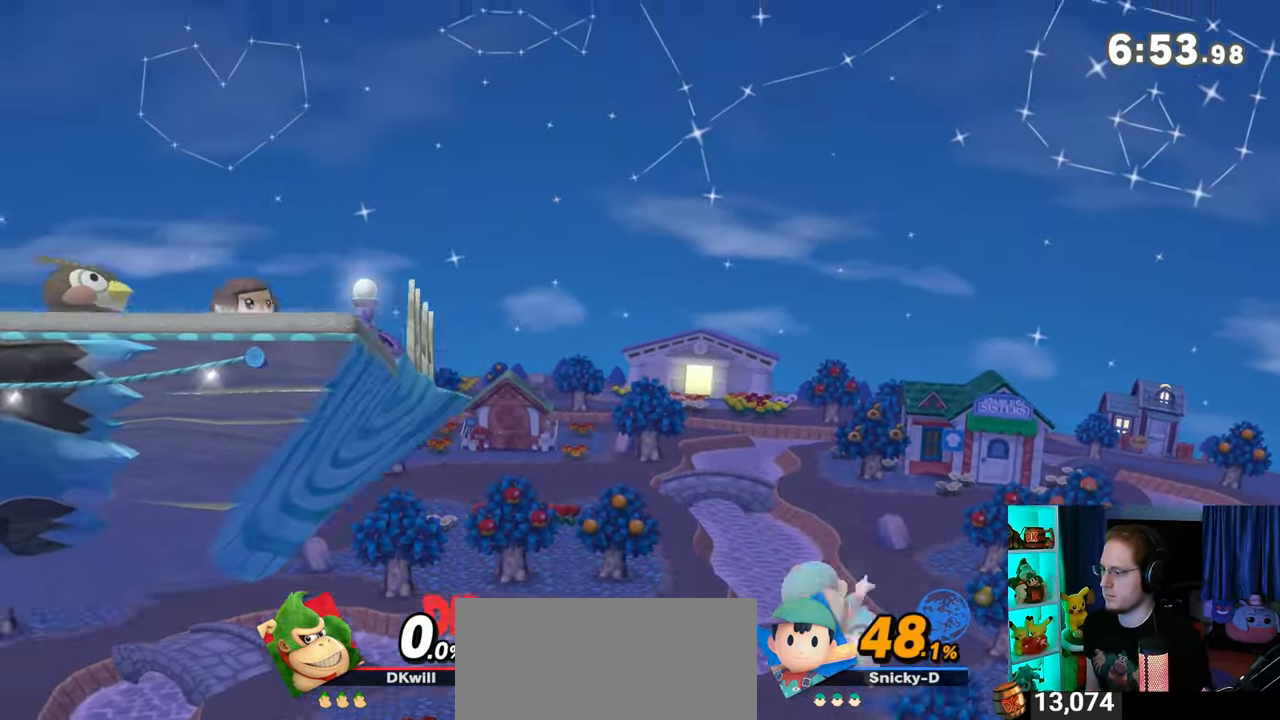
{"buttons": ["Y"], "left_stick": "up-left", "right_stick": "center", "events": [[67, "left_stick", "up"], [167, "Y", "up"], [267, "Y", "down"], [350, "left_stick", "up-left"]]}
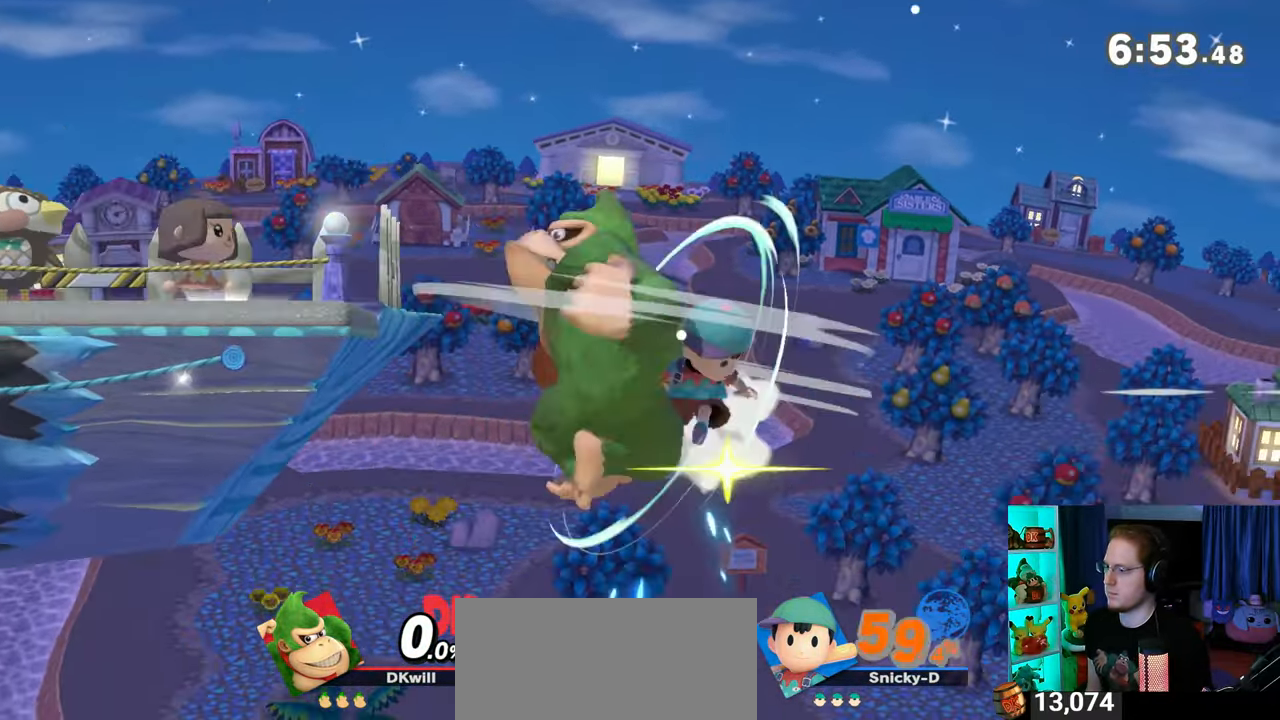
{"buttons": ["B"], "left_stick": "up-left", "right_stick": "center", "events": [[17, "Y", "up"], [67, "left_stick", "down-left"], [167, "left_stick", "up-left"], [233, "B", "down"], [250, "B", "up"], [317, "B", "down"], [383, "B", "up"], [417, "B", "down"]]}
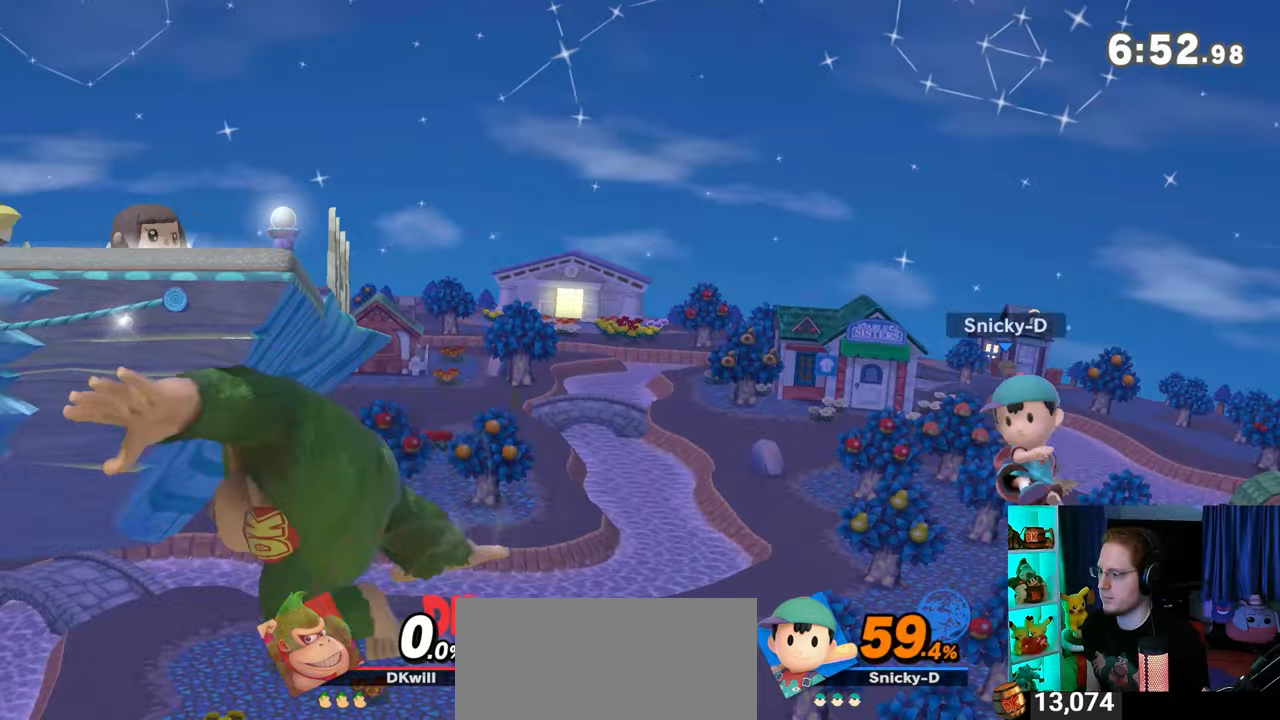
{"buttons": [], "left_stick": "center", "right_stick": "center", "events": [[200, "left_stick", "center"], [250, "B", "up"]]}
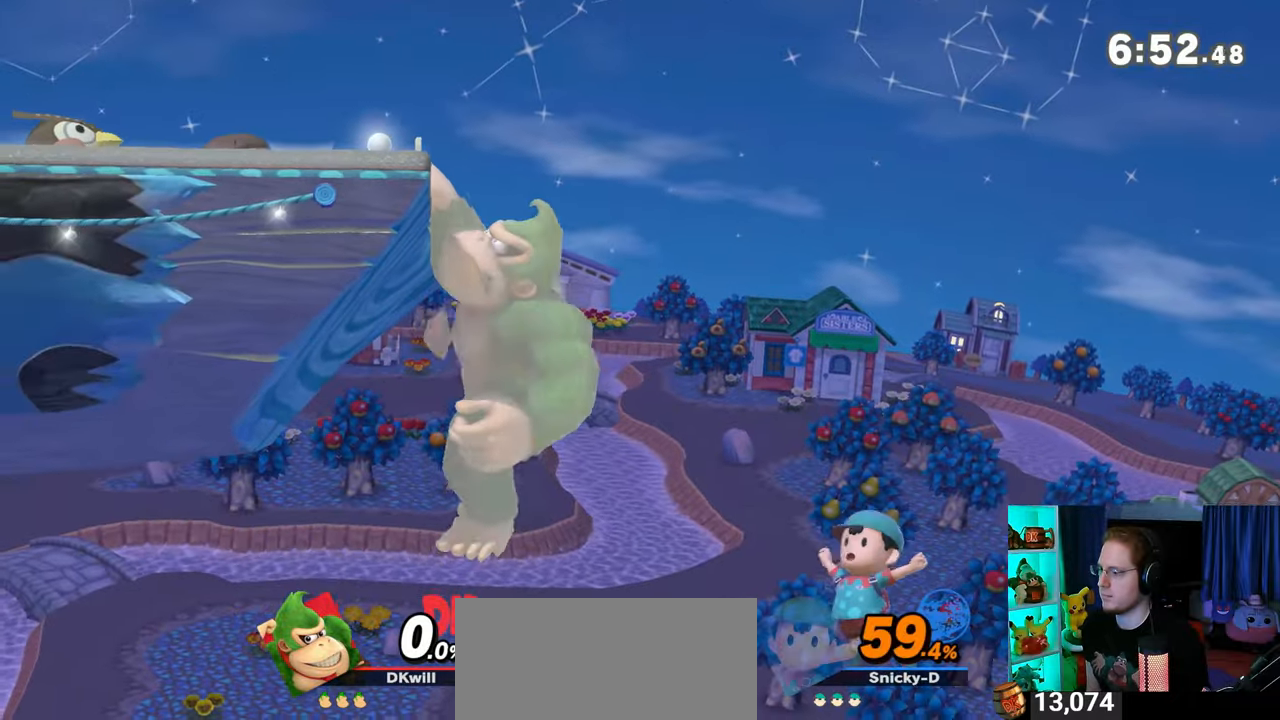
{"buttons": [], "left_stick": "center", "right_stick": "center", "events": []}
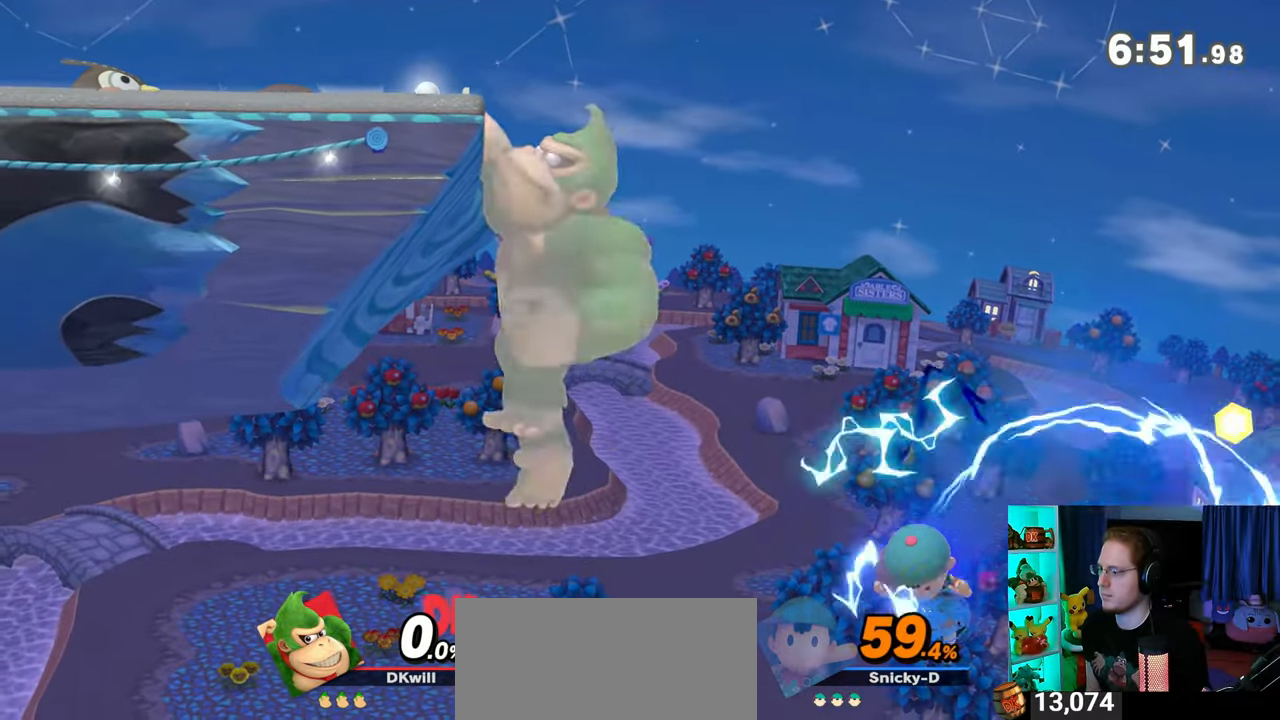
{"buttons": ["Y"], "left_stick": "left", "right_stick": "center", "events": [[67, "L1", "down"], [133, "L1", "up"], [167, "left_stick", "left"], [283, "Y", "down"]]}
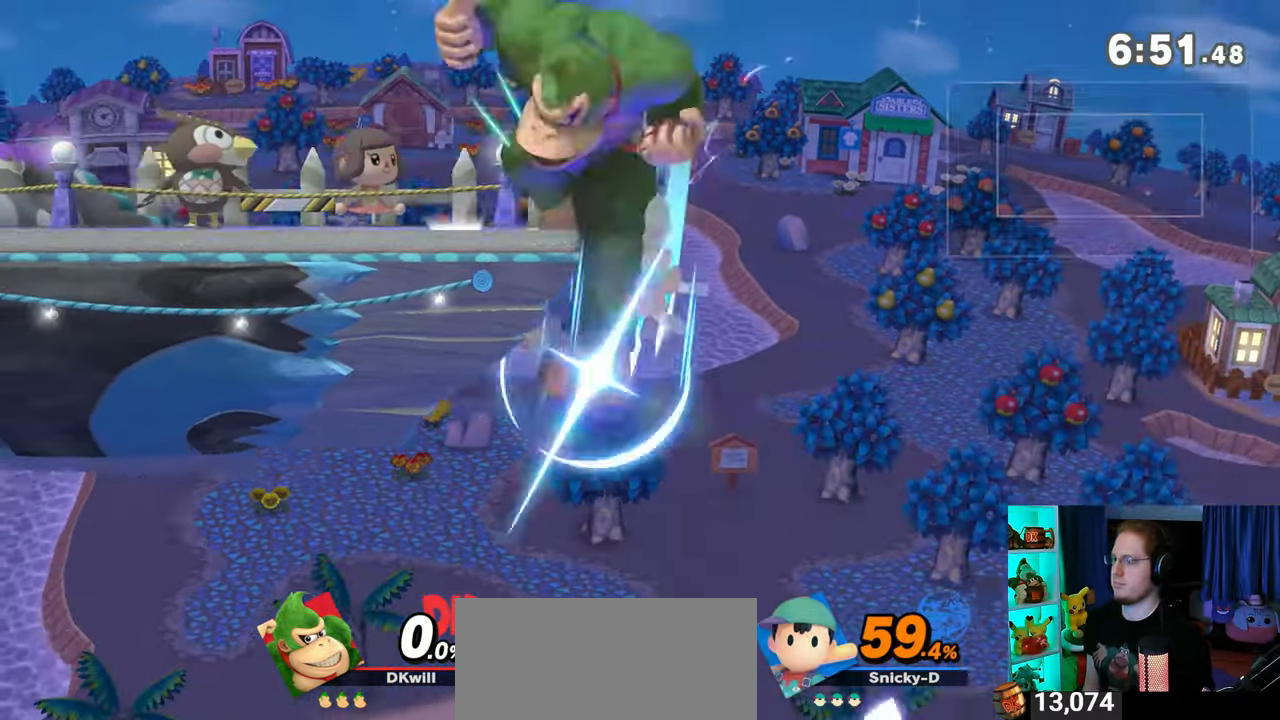
{"buttons": [], "left_stick": "left", "right_stick": "center", "events": [[33, "Y", "up"], [250, "left_stick", "down-left"], [450, "left_stick", "left"]]}
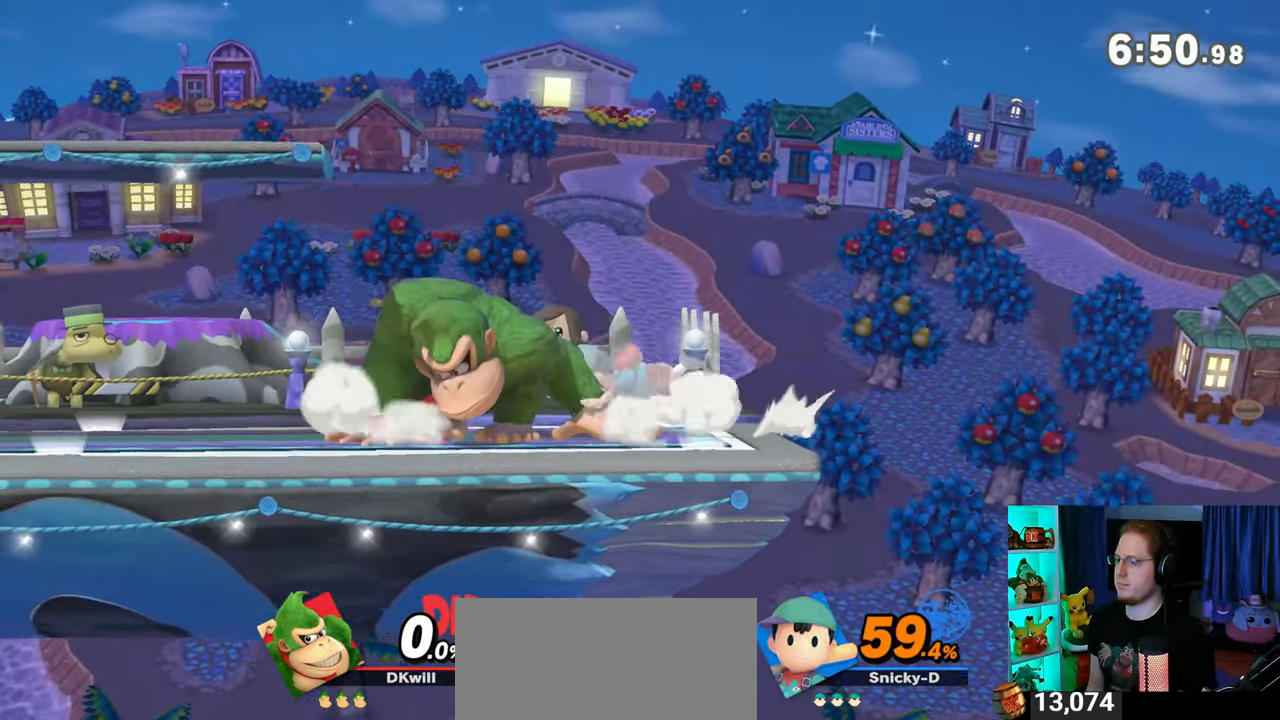
{"buttons": ["A"], "left_stick": "center", "right_stick": "center", "events": [[67, "X", "down"], [67, "left_stick", "right"], [133, "X", "up"], [133, "left_stick", "center"], [167, "A", "down"], [250, "A", "up"], [283, "A", "down"], [317, "A", "up"], [383, "A", "down"]]}
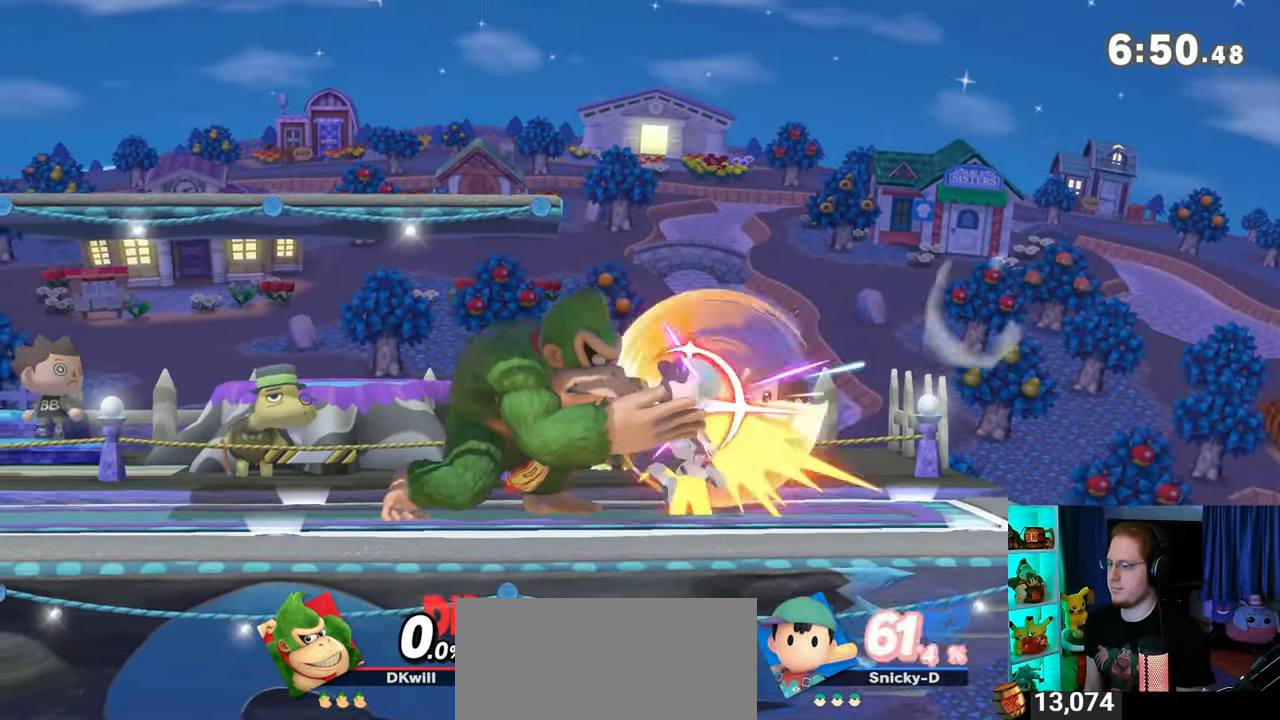
{"buttons": ["A"], "left_stick": "up", "right_stick": "center", "events": [[67, "A", "up"], [67, "left_stick", "right"], [283, "left_stick", "up"], [417, "A", "down"]]}
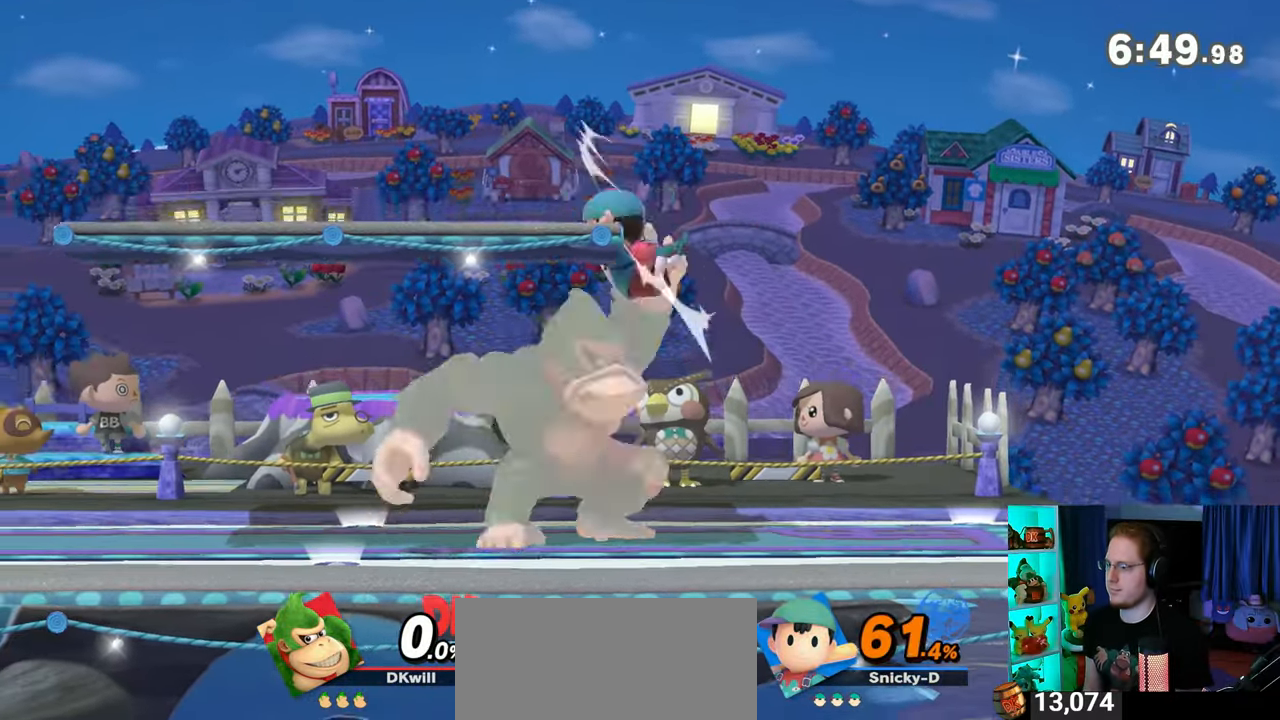
{"buttons": ["Y"], "left_stick": "center", "right_stick": "center", "events": [[100, "A", "up"], [167, "left_stick", "center"], [317, "Y", "down"]]}
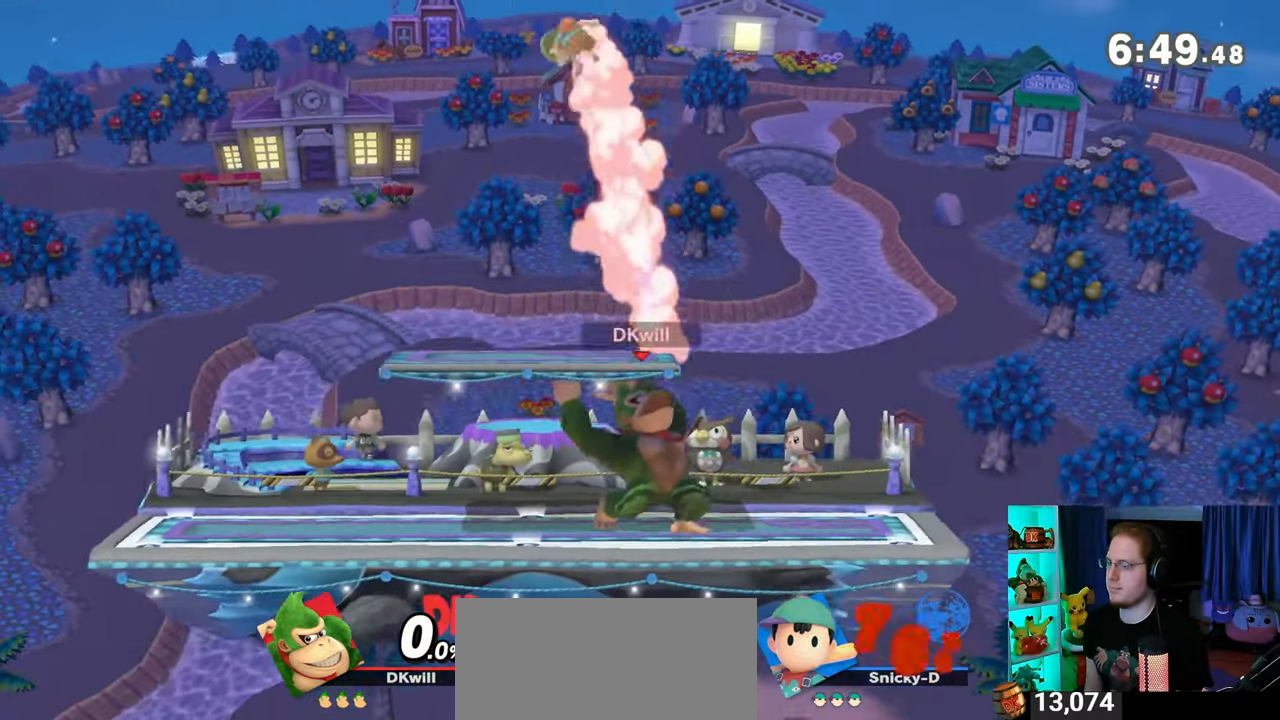
{"buttons": ["Y"], "left_stick": "up-right", "right_stick": "center", "events": [[17, "Y", "up"], [17, "left_stick", "left"], [33, "L1", "down"], [100, "right_stick", "up"], [200, "L1", "up"], [200, "right_stick", "center"], [267, "Y", "down"], [317, "Y", "up"], [317, "left_stick", "up-right"], [417, "Y", "down"], [450, "Y", "up"], [500, "Y", "down"]]}
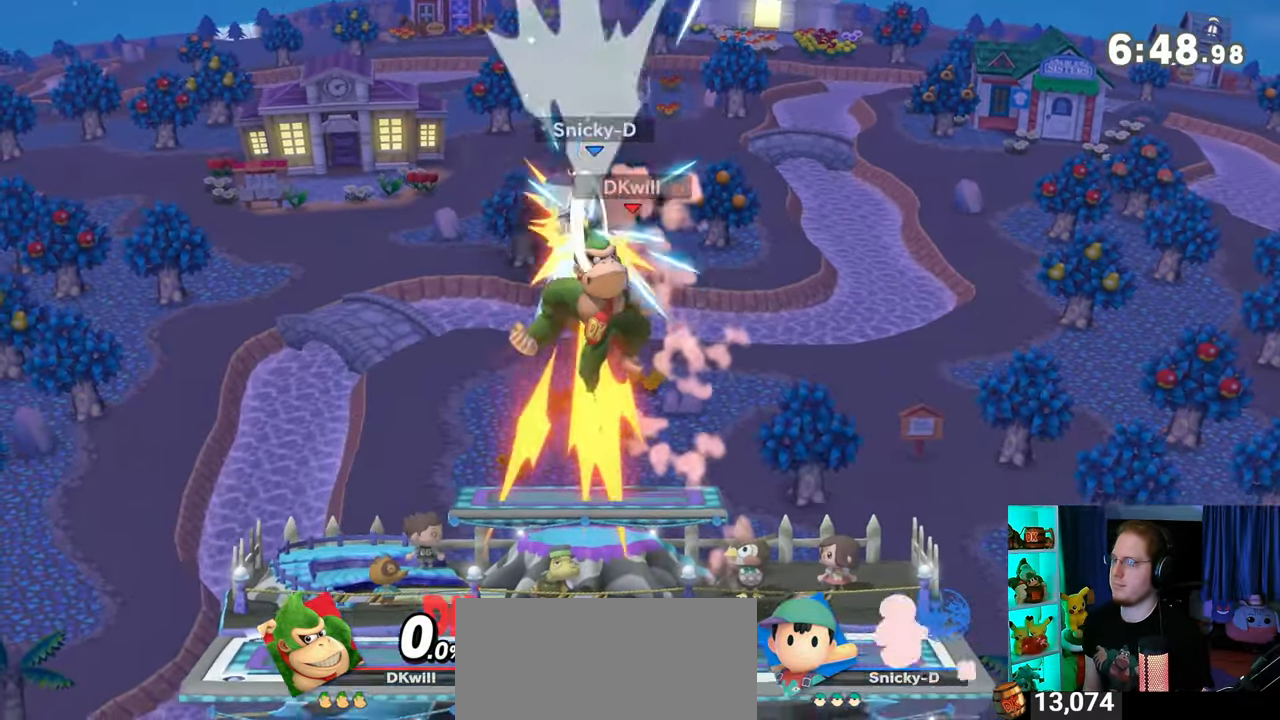
{"buttons": [], "left_stick": "center", "right_stick": "center", "events": [[217, "left_stick", "down"], [383, "Y", "up"], [417, "left_stick", "center"]]}
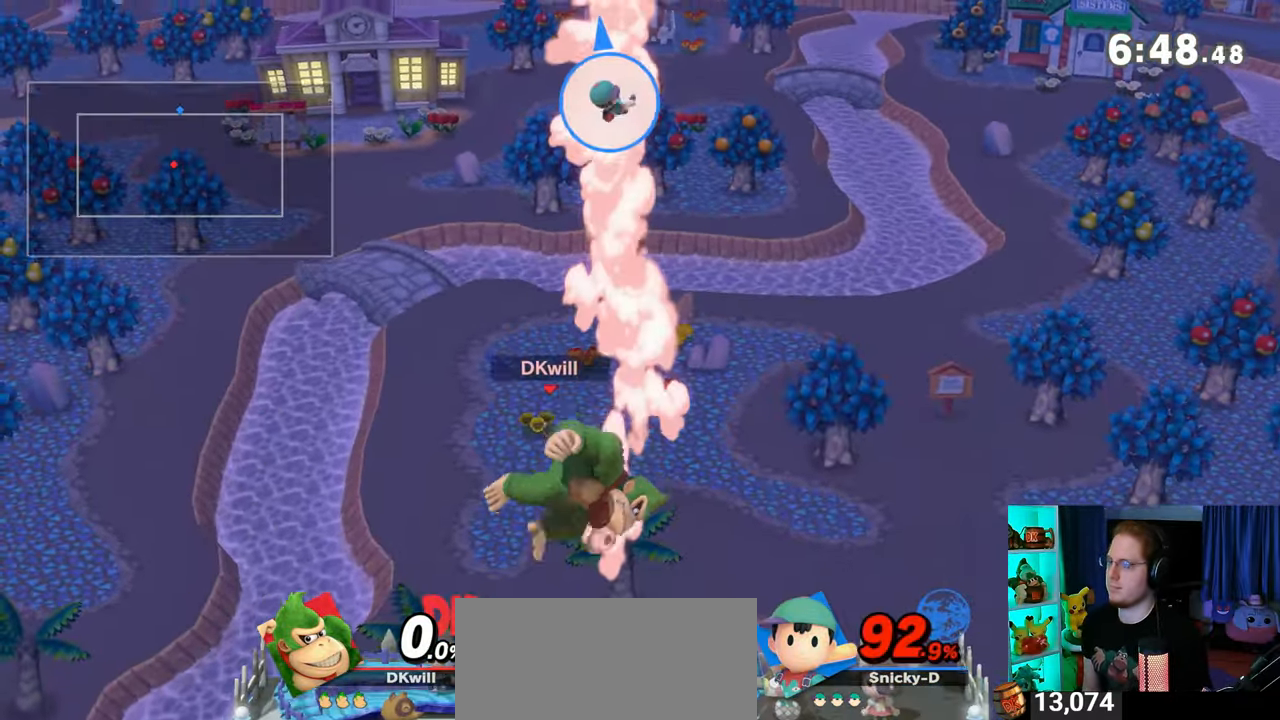
{"buttons": [], "left_stick": "center", "right_stick": "center", "events": [[33, "left_stick", "right"], [100, "Y", "down"], [133, "left_stick", "center"], [267, "Y", "up"]]}
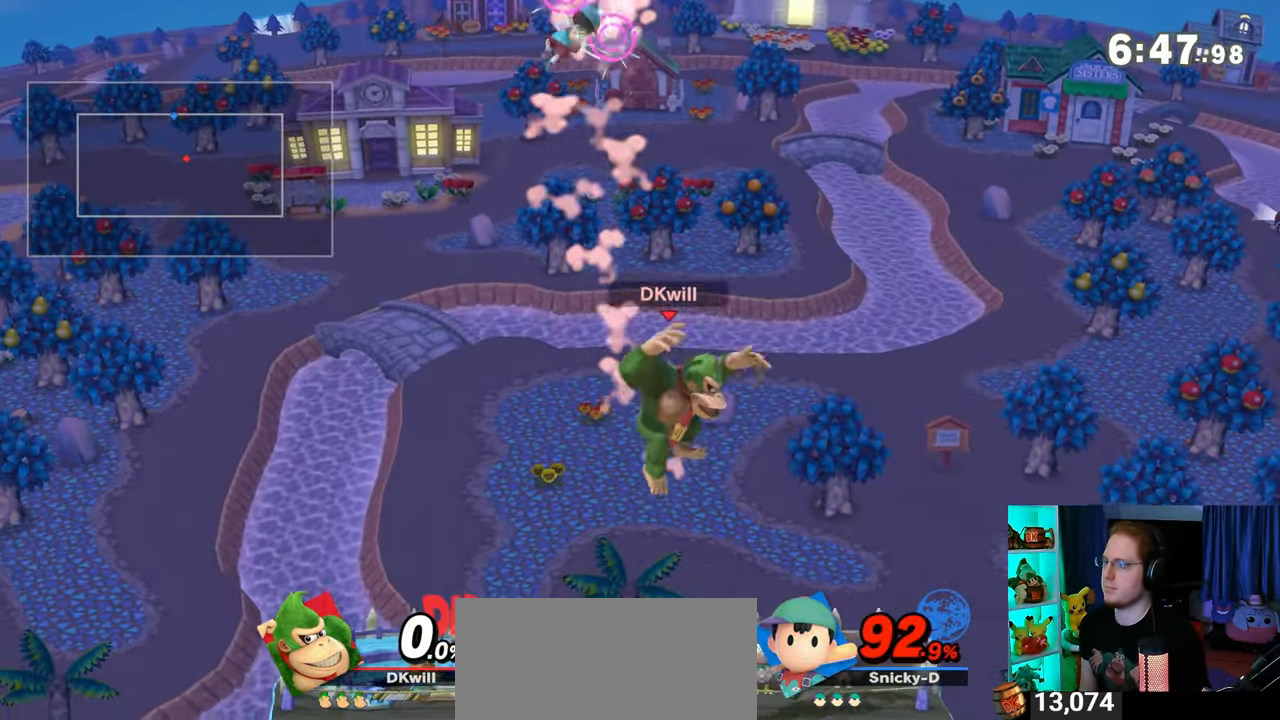
{"buttons": [], "left_stick": "center", "right_stick": "center", "events": [[167, "left_stick", "down"], [467, "left_stick", "center"]]}